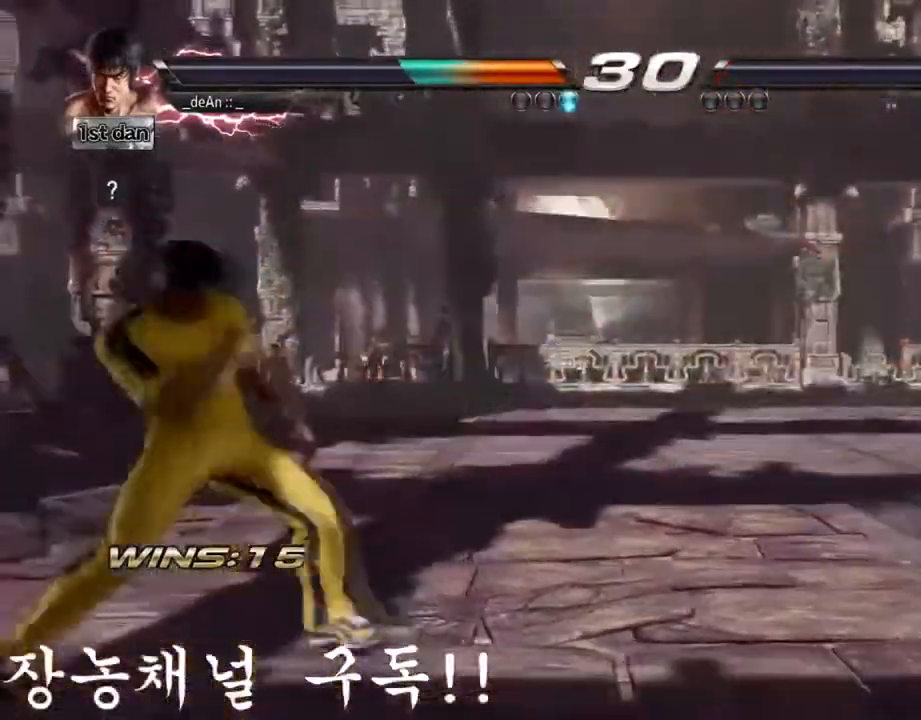
Gameplay with a controller (arcade stick); each line is a JSON object with the inputs held at the frame after it. "events" lists button and stick changes between this image and that frame as [ms after this image, input, new state], when the widget could be followed in between. Not read: L3 R3.
{"buttons": [], "left_stick": "center", "events": [[50, "left_stick", "right"], [150, "left_stick", "down"], [250, "left_stick", "center"]]}
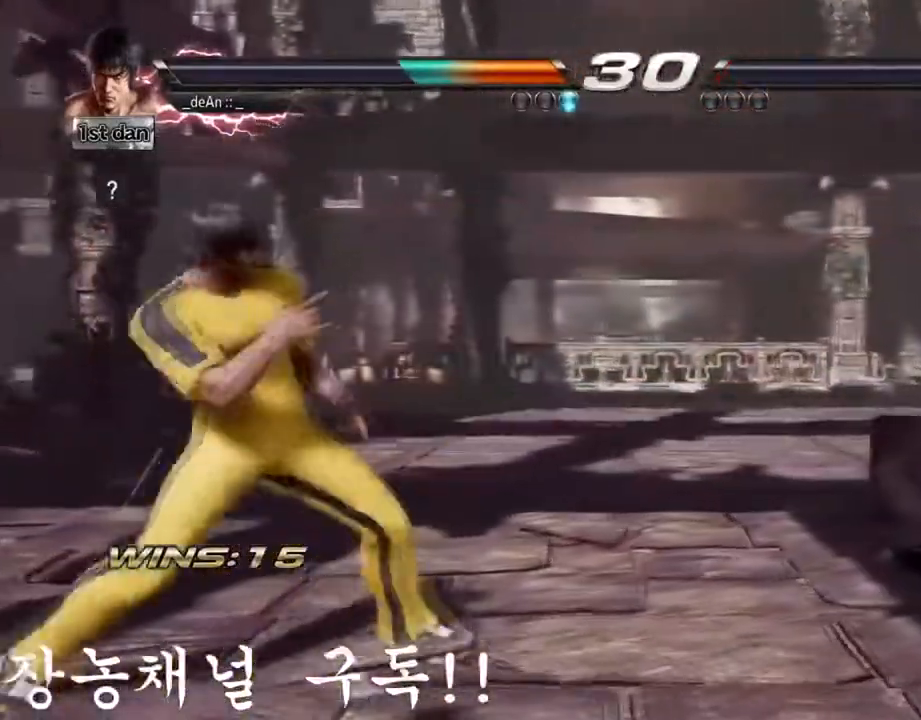
{"buttons": [], "left_stick": "center", "events": [[17, "left_stick", "right"], [117, "left_stick", "down"], [217, "left_stick", "center"], [284, "left_stick", "right"], [417, "left_stick", "up"], [484, "left_stick", "center"]]}
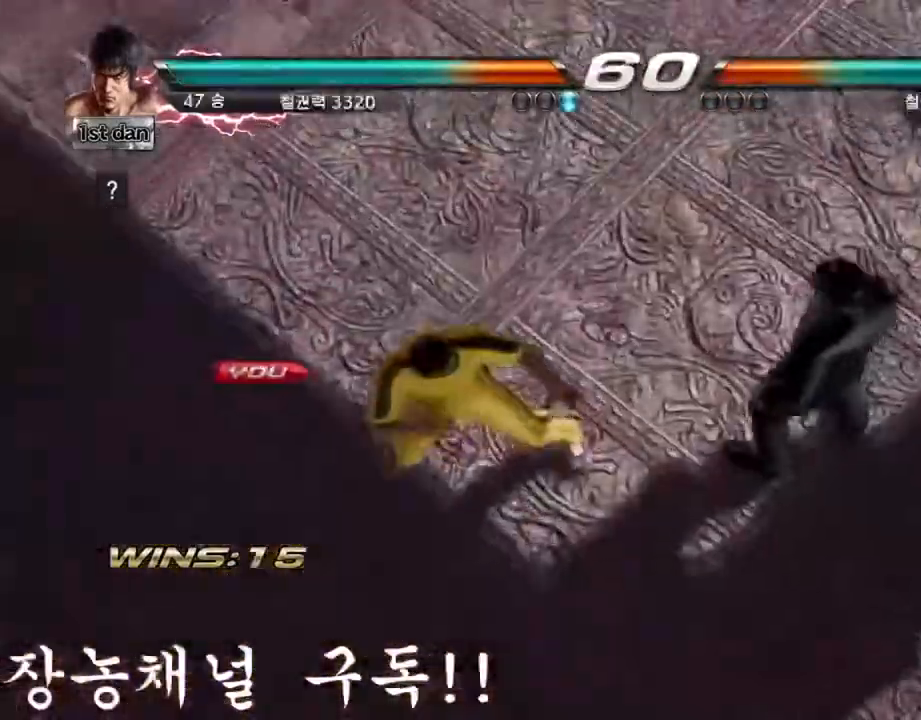
{"buttons": [], "left_stick": "right", "events": [[450, "left_stick", "right"]]}
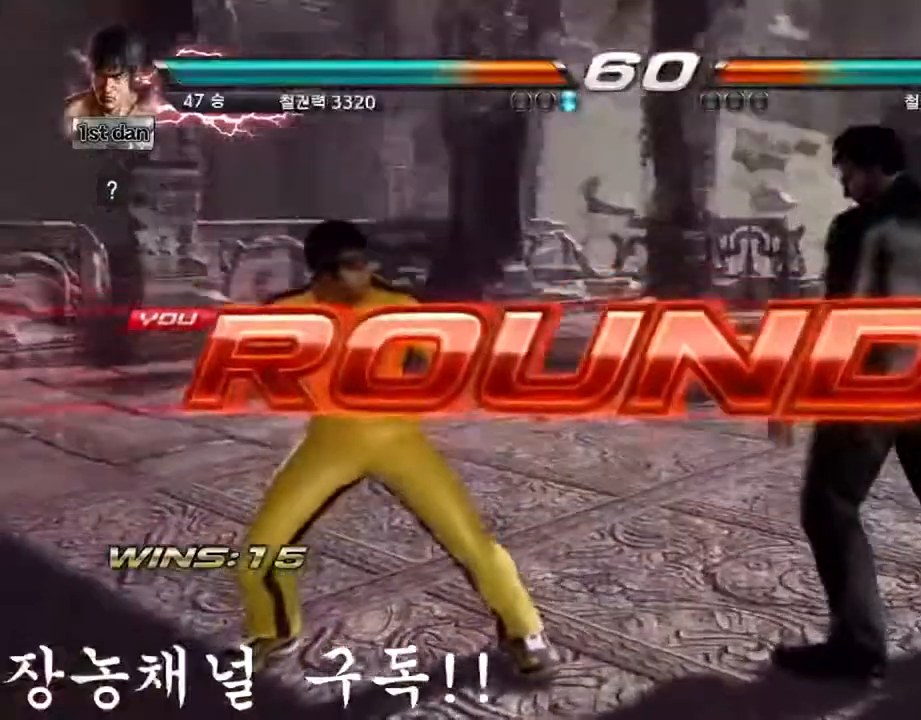
{"buttons": [], "left_stick": "center", "events": [[84, "left_stick", "center"], [251, "left_stick", "down"], [384, "left_stick", "right"], [484, "left_stick", "center"]]}
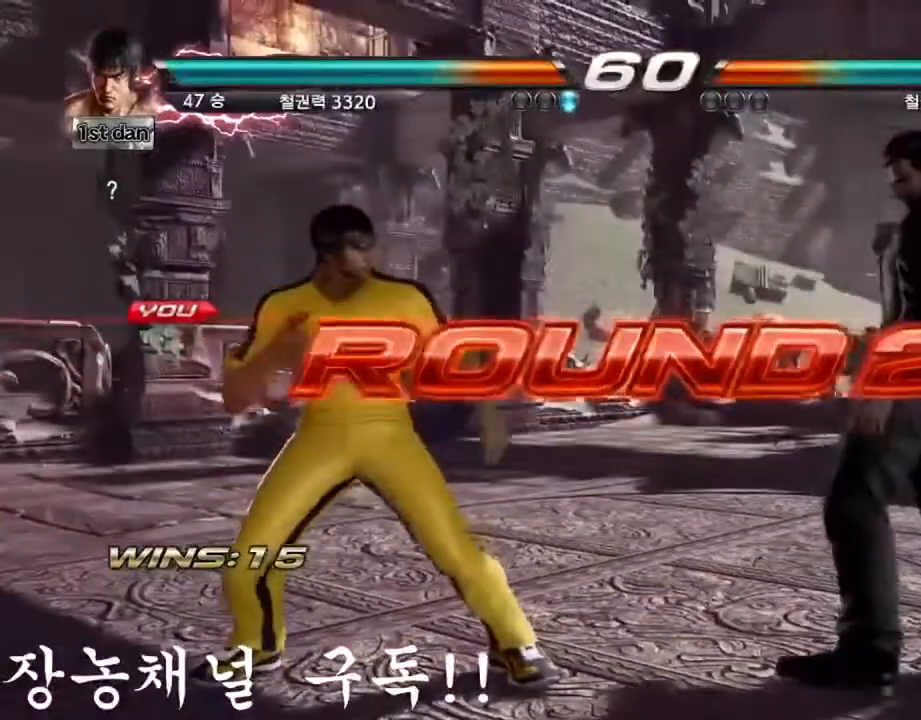
{"buttons": [], "left_stick": "down", "events": [[50, "left_stick", "left"], [117, "left_stick", "down"], [283, "left_stick", "center"], [484, "left_stick", "down"]]}
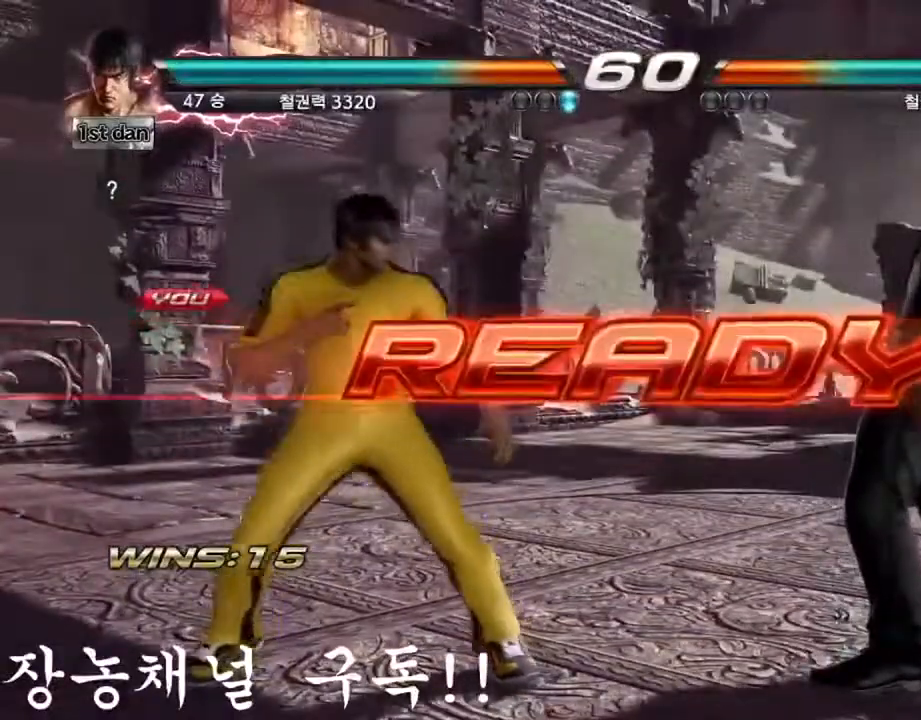
{"buttons": [], "left_stick": "center", "events": [[84, "left_stick", "right"], [151, "left_stick", "center"]]}
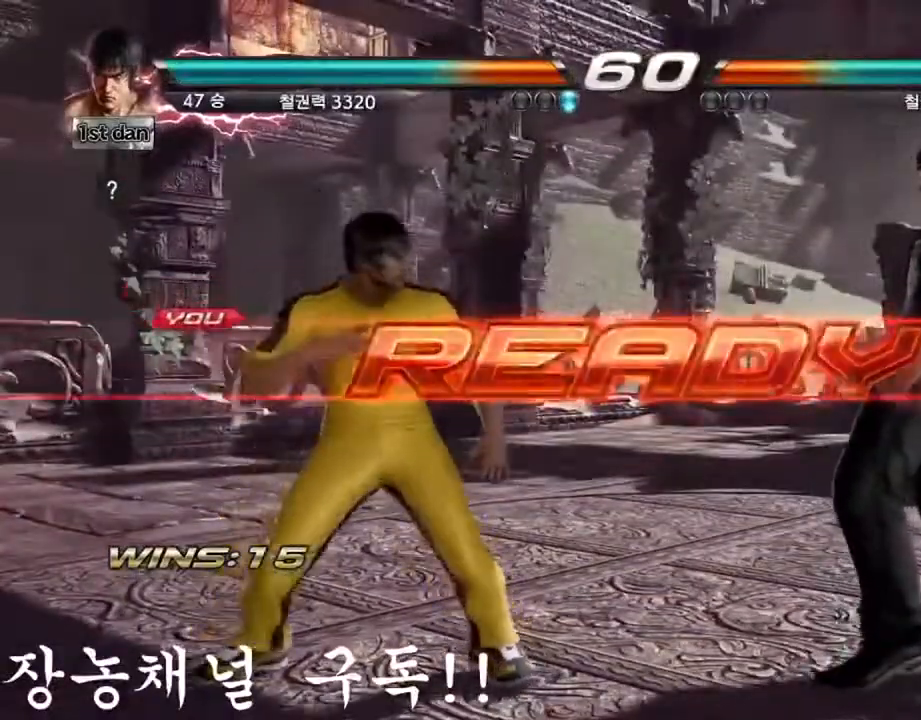
{"buttons": [], "left_stick": "center", "events": []}
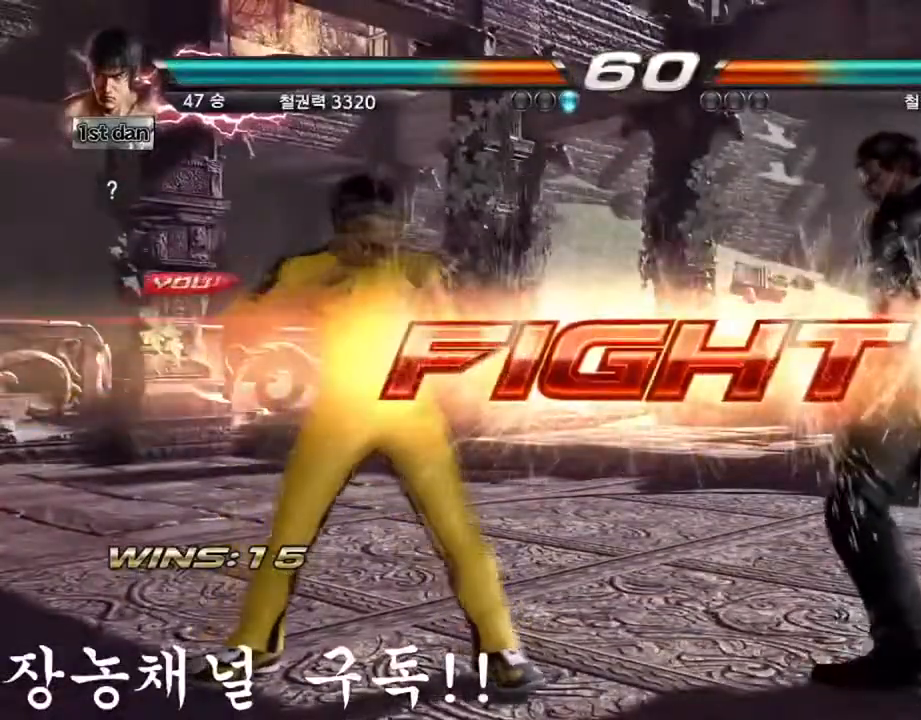
{"buttons": [], "left_stick": "center", "events": [[184, "left_stick", "right"], [234, "TRIANGLE", "down"], [251, "SQUARE", "down"], [317, "SQUARE", "up"], [334, "TRIANGLE", "up"], [417, "left_stick", "center"]]}
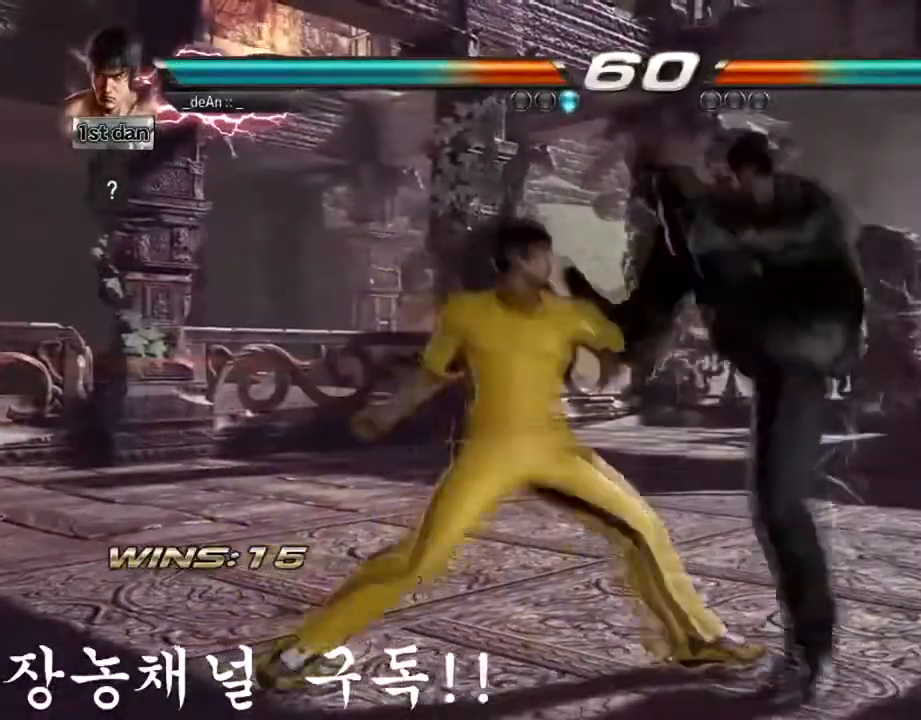
{"buttons": [], "left_stick": "left", "events": [[384, "left_stick", "left"]]}
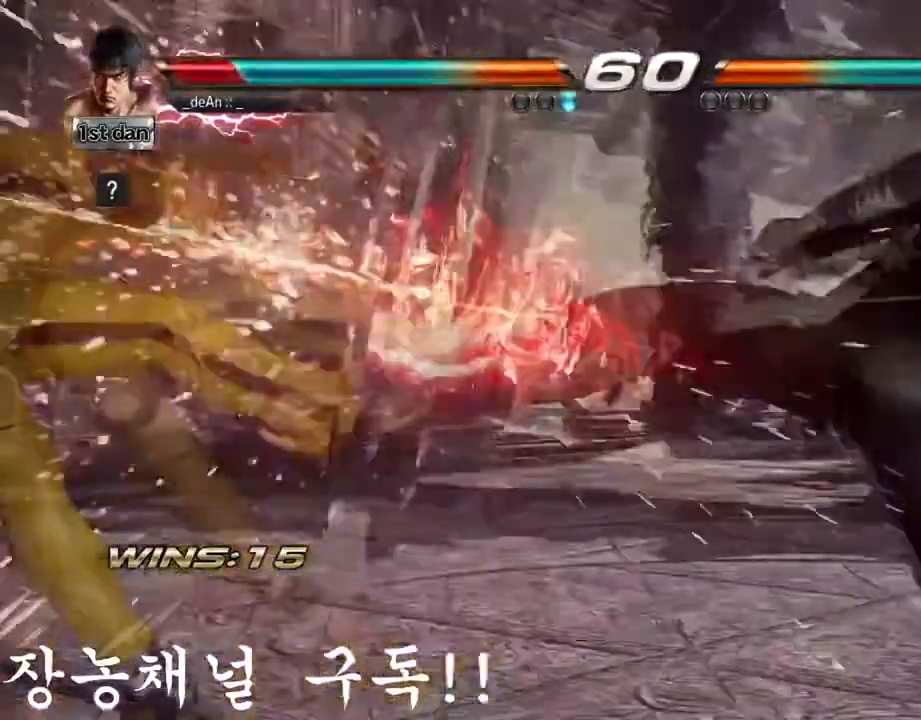
{"buttons": [], "left_stick": "left", "events": [[201, "SQUARE", "down"], [317, "SQUARE", "up"]]}
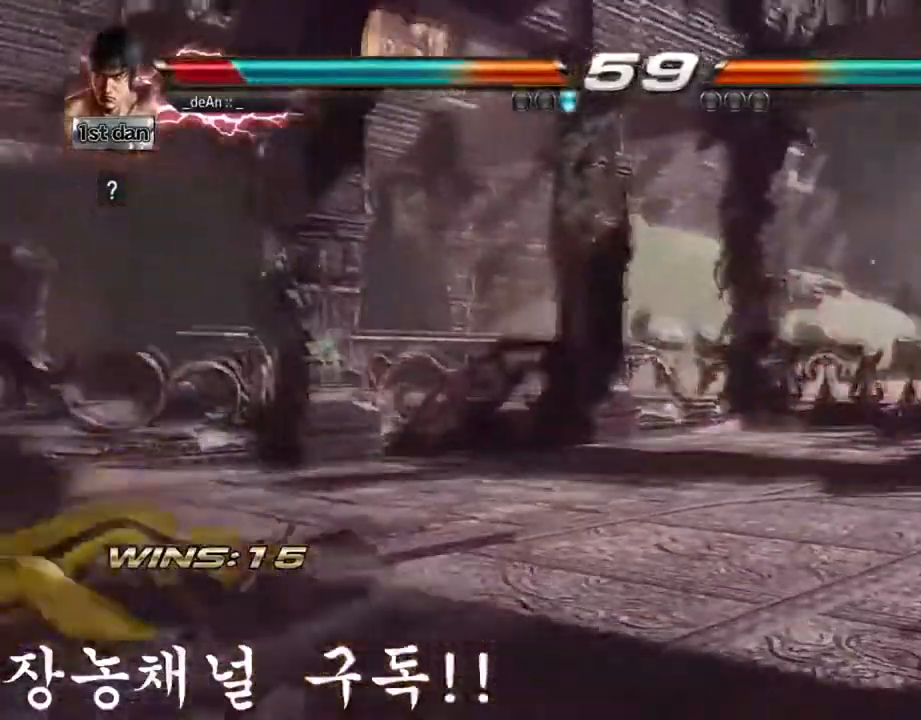
{"buttons": [], "left_stick": "up", "events": [[67, "SQUARE", "down"], [83, "left_stick", "center"], [217, "SQUARE", "up"], [250, "left_stick", "up"], [317, "left_stick", "center"], [484, "left_stick", "up"]]}
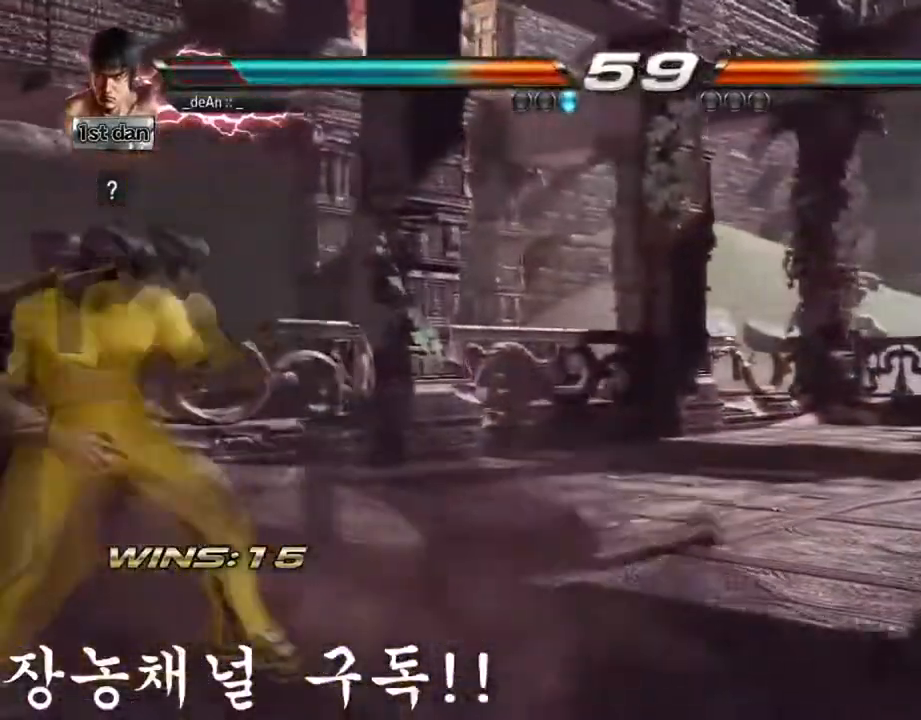
{"buttons": [], "left_stick": "center", "events": [[184, "left_stick", "center"], [317, "left_stick", "up"], [417, "left_stick", "center"]]}
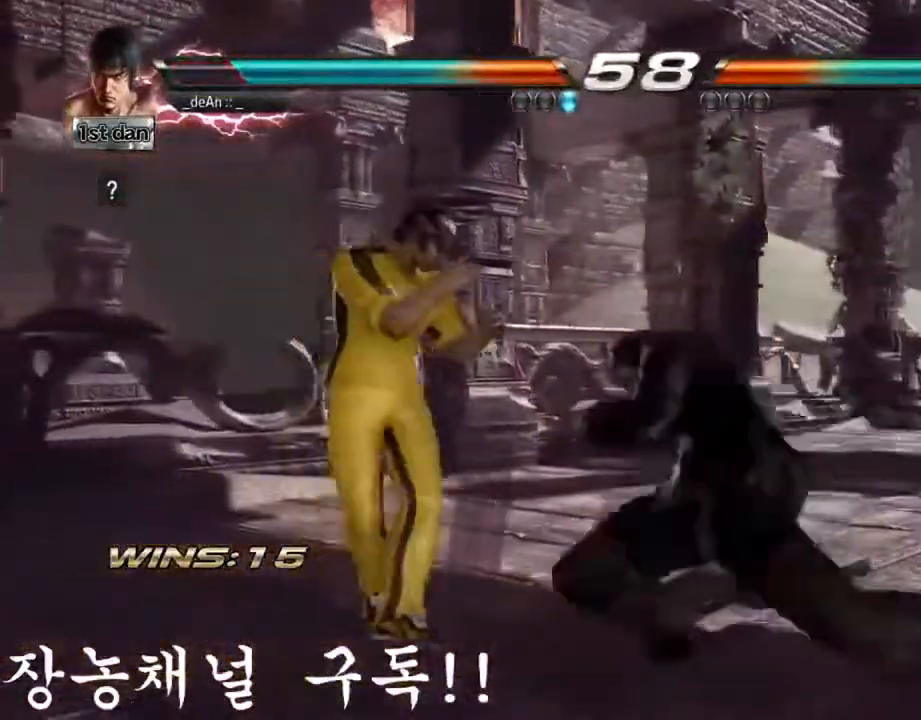
{"buttons": [], "left_stick": "center", "events": [[84, "SQUARE", "down"], [167, "TRIANGLE", "down"], [234, "SQUARE", "up"], [284, "CROSS", "down"], [300, "TRIANGLE", "up"], [417, "CROSS", "up"]]}
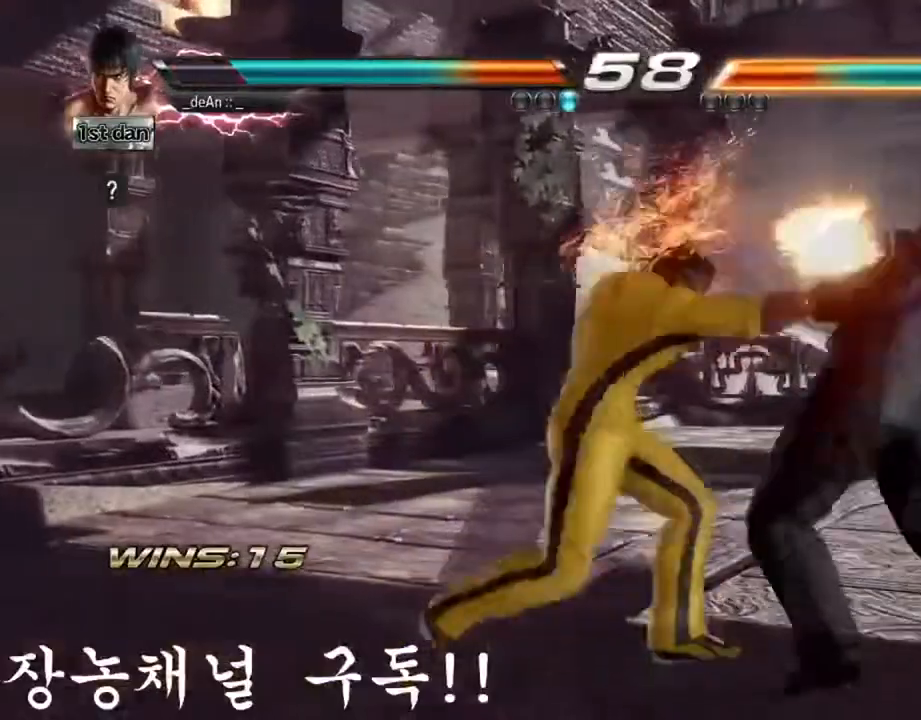
{"buttons": [], "left_stick": "center", "events": []}
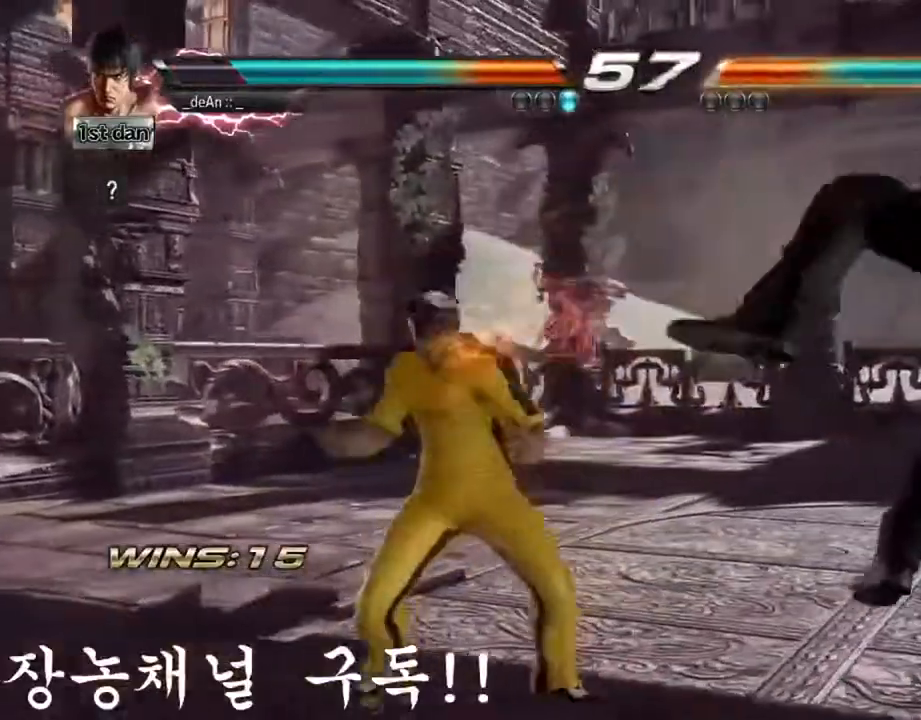
{"buttons": [], "left_stick": "center", "events": [[401, "left_stick", "right"], [467, "left_stick", "center"]]}
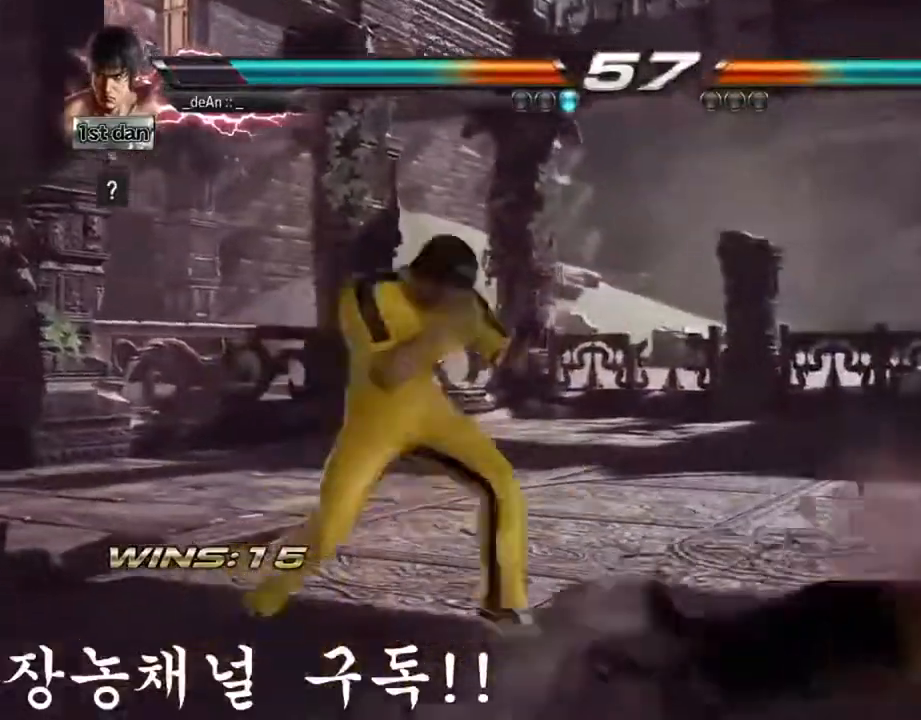
{"buttons": ["CROSS"], "left_stick": "center", "events": [[16, "left_stick", "left"], [50, "CROSS", "down"], [183, "CROSS", "up"], [267, "left_stick", "center"], [317, "CROSS", "down"]]}
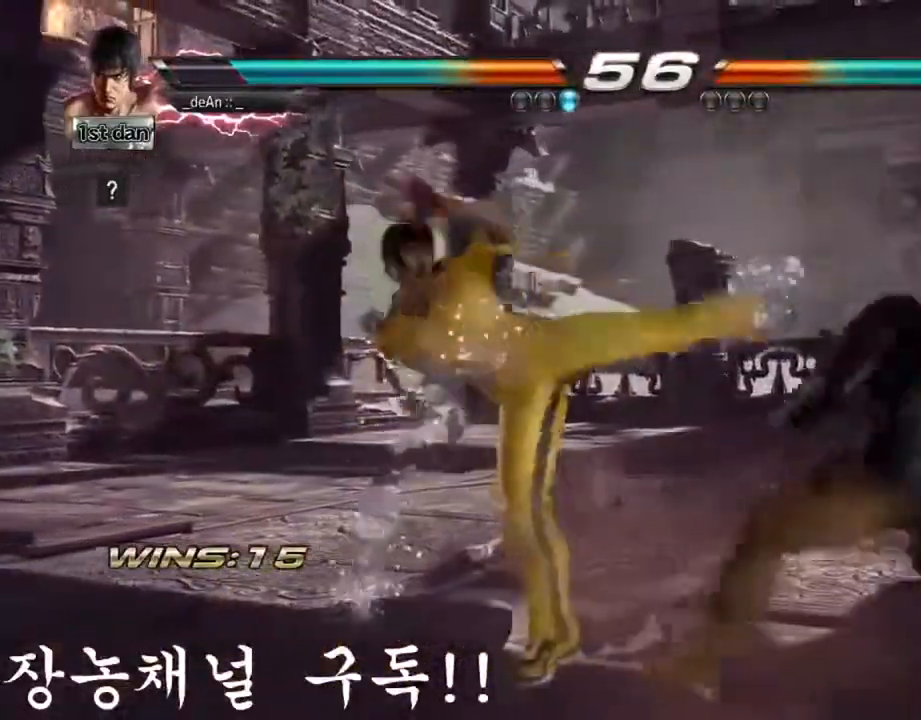
{"buttons": [], "left_stick": "left", "events": [[34, "CROSS", "up"], [217, "left_stick", "left"]]}
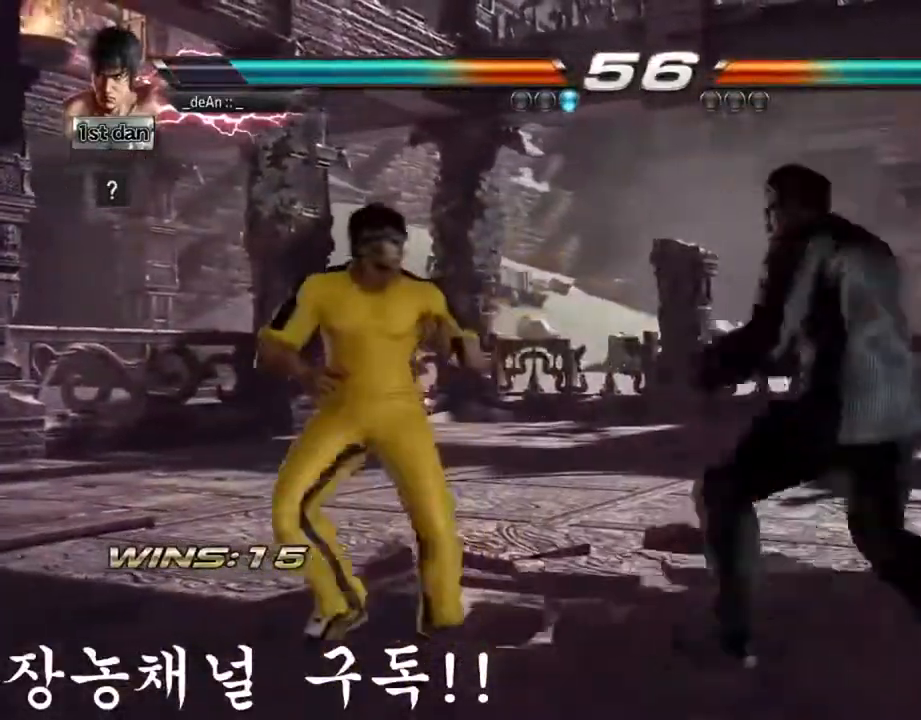
{"buttons": [], "left_stick": "center", "events": [[66, "left_stick", "down"], [150, "TRIANGLE", "down"], [167, "left_stick", "center"], [300, "TRIANGLE", "up"]]}
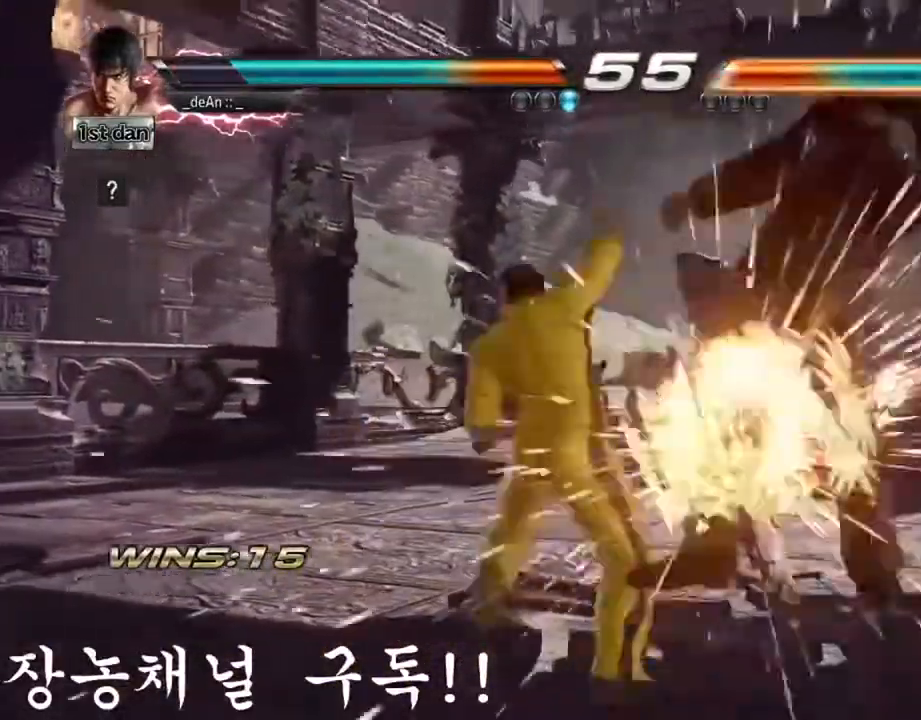
{"buttons": [], "left_stick": "center", "events": []}
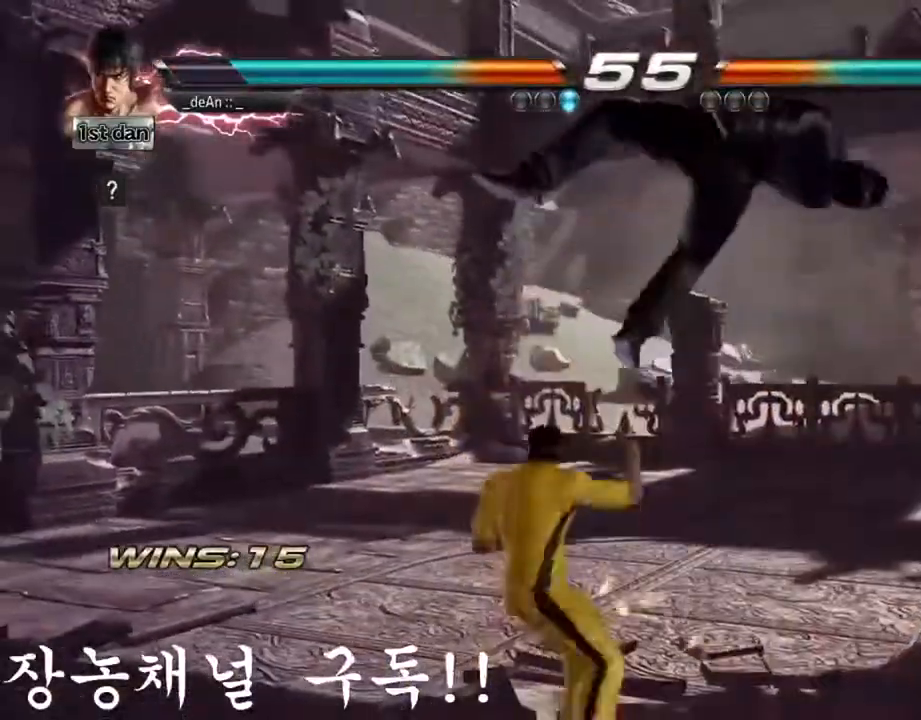
{"buttons": ["CROSS"], "left_stick": "center", "events": [[50, "CIRCLE", "down"], [83, "left_stick", "up"], [100, "CIRCLE", "up"], [183, "CROSS", "down"], [300, "CROSS", "up"], [333, "left_stick", "center"], [383, "CROSS", "down"]]}
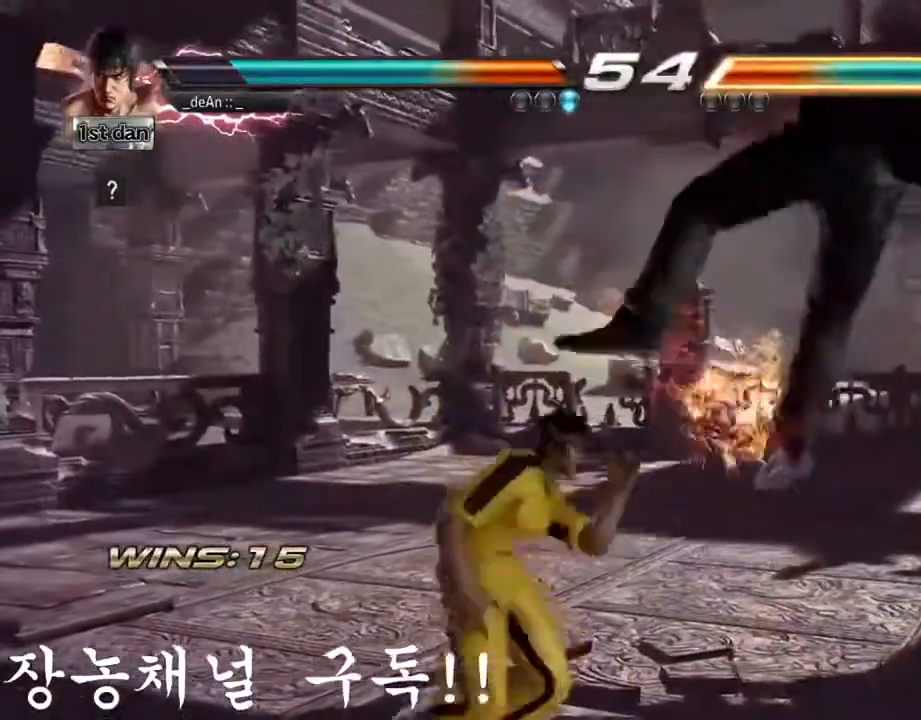
{"buttons": [], "left_stick": "center", "events": [[34, "CROSS", "up"]]}
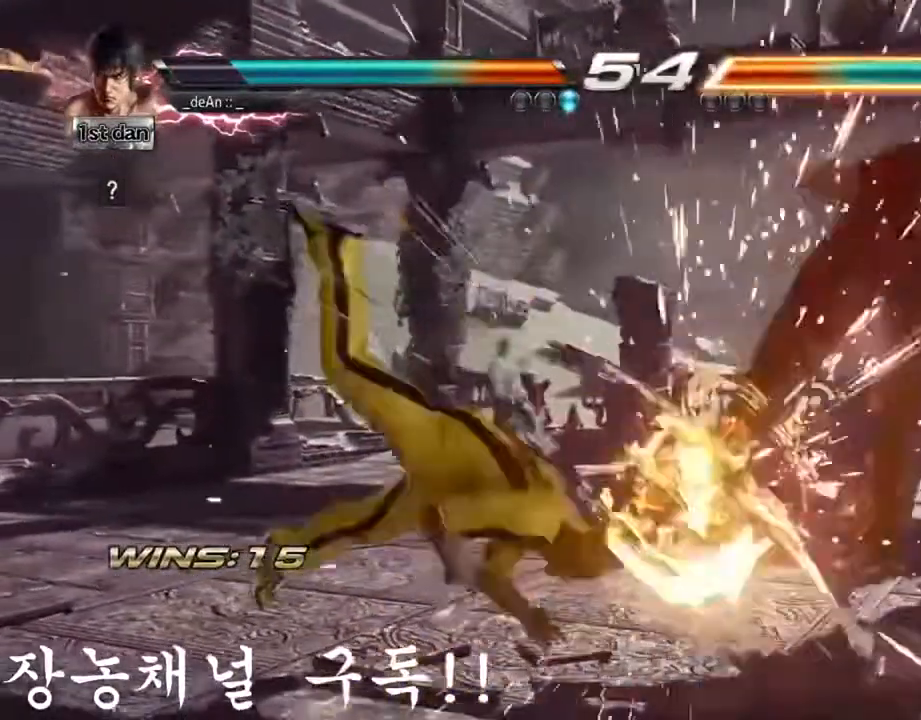
{"buttons": ["CROSS"], "left_stick": "center", "events": [[16, "left_stick", "right"], [66, "left_stick", "center"], [150, "left_stick", "right"], [250, "SQUARE", "down"], [317, "TRIANGLE", "down"], [333, "left_stick", "center"], [450, "SQUARE", "up"], [467, "TRIANGLE", "up"], [484, "CROSS", "down"]]}
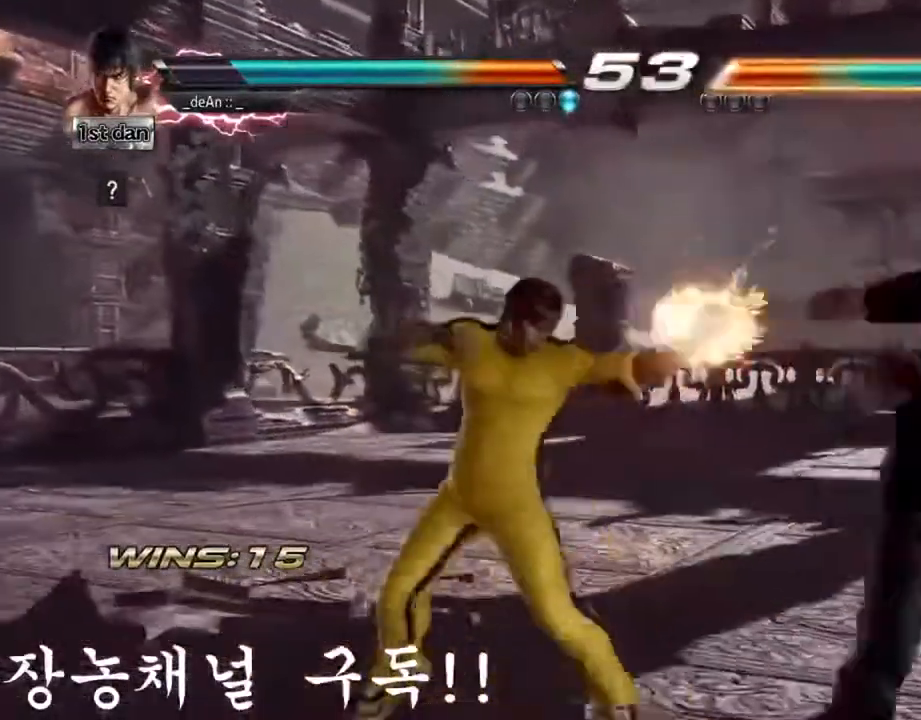
{"buttons": [], "left_stick": "center", "events": [[67, "CROSS", "up"]]}
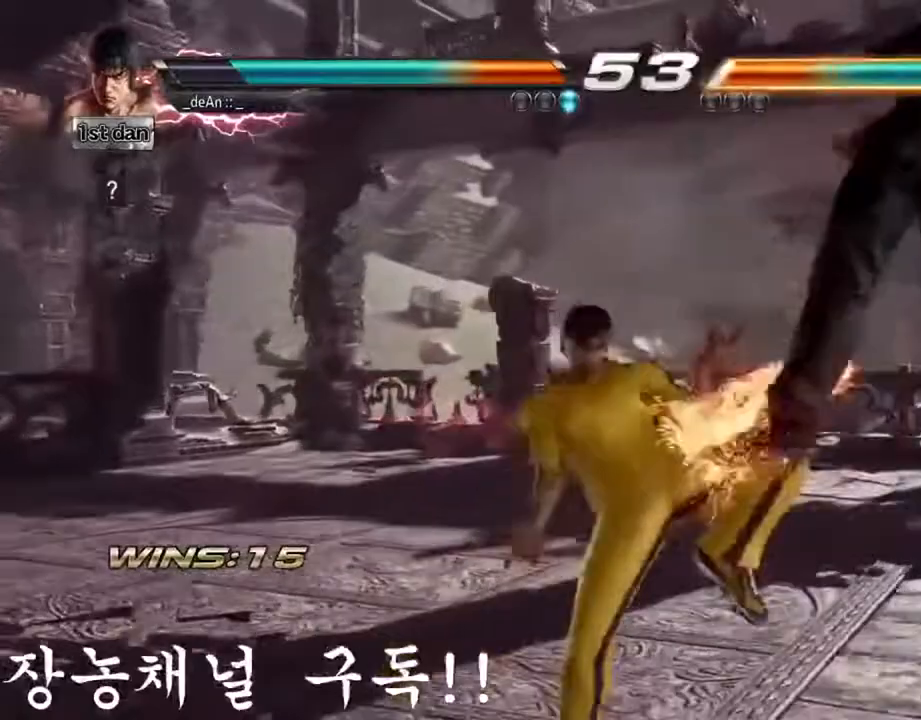
{"buttons": ["TRIANGLE"], "left_stick": "left", "events": [[116, "left_stick", "left"], [250, "TRIANGLE", "down"], [333, "TRIANGLE", "up"], [450, "TRIANGLE", "down"]]}
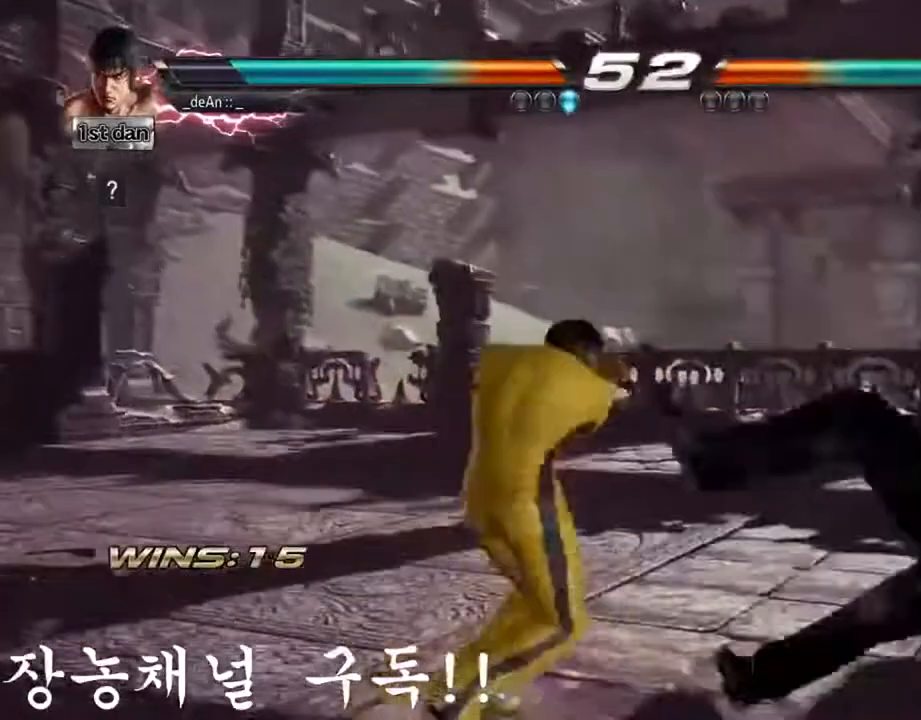
{"buttons": [], "left_stick": "center", "events": [[34, "TRIANGLE", "up"], [184, "TRIANGLE", "down"], [334, "TRIANGLE", "up"], [367, "left_stick", "center"]]}
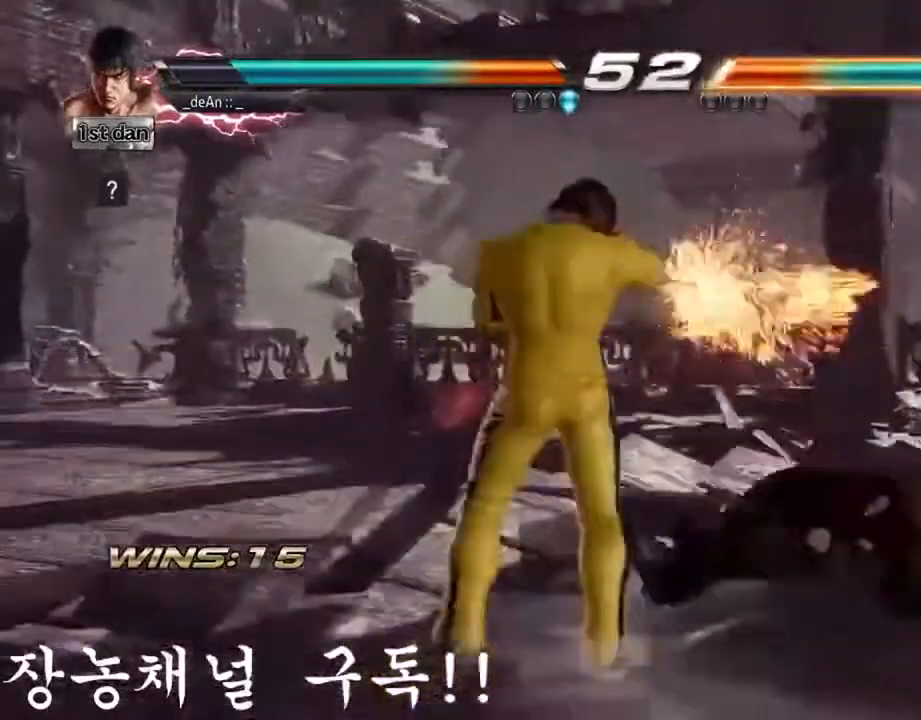
{"buttons": [], "left_stick": "center", "events": []}
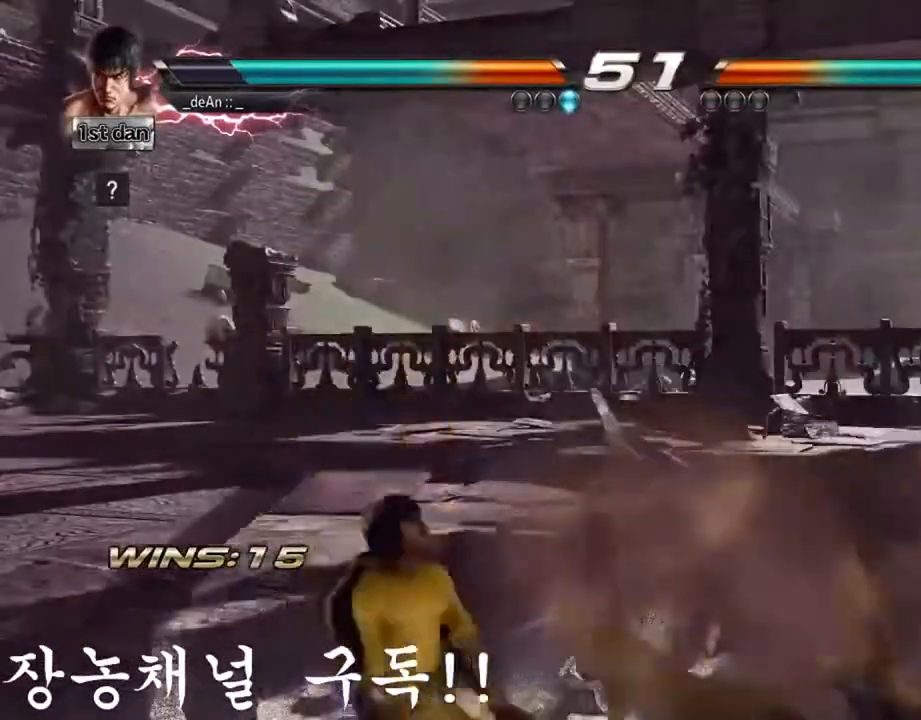
{"buttons": [], "left_stick": "center", "events": []}
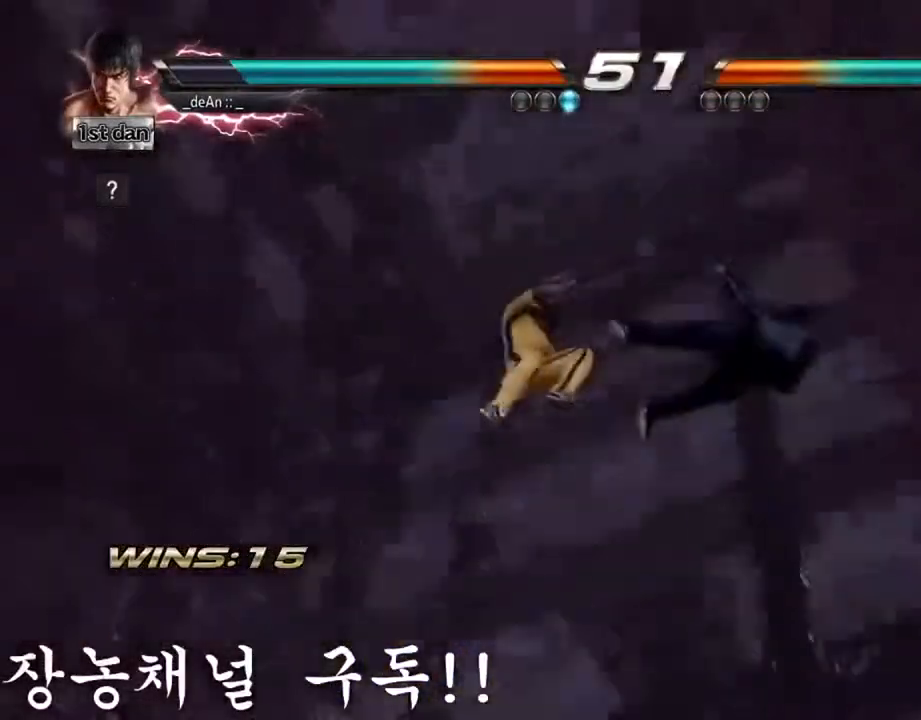
{"buttons": [], "left_stick": "center", "events": []}
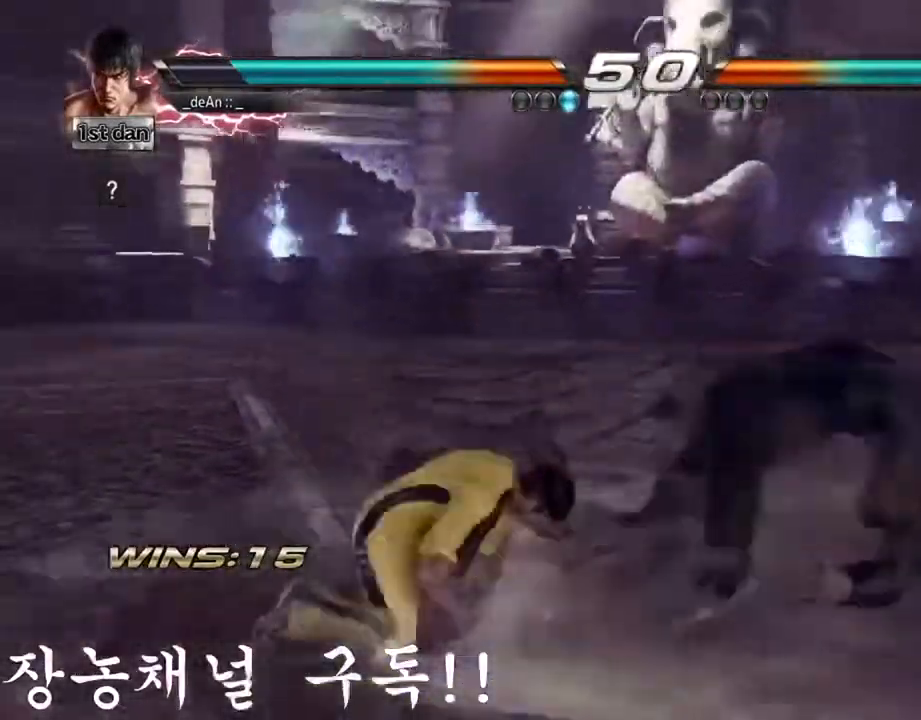
{"buttons": ["CROSS"], "left_stick": "center", "events": [[467, "CROSS", "down"]]}
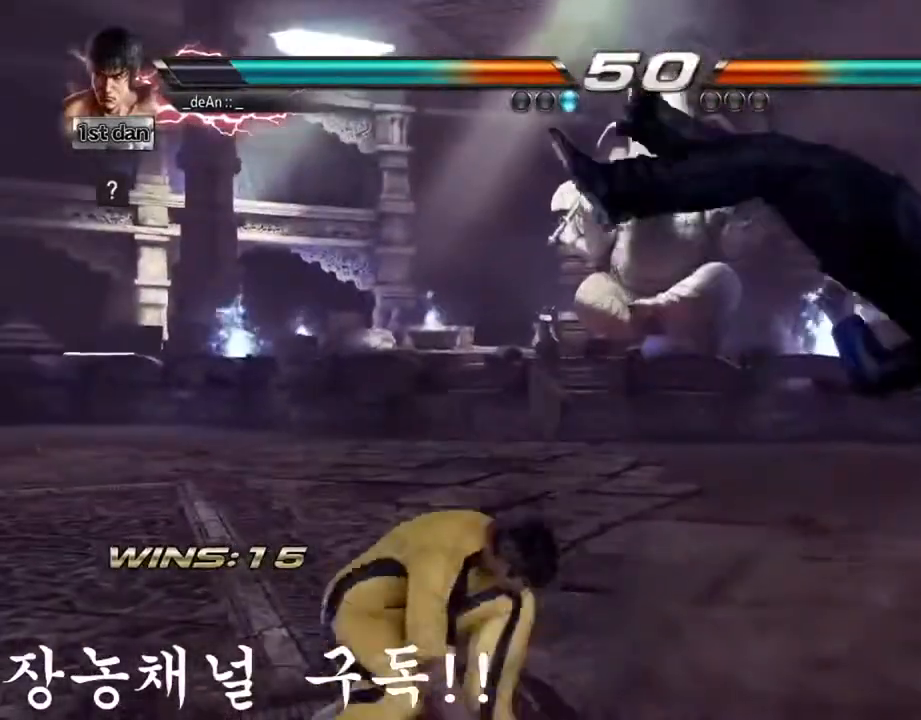
{"buttons": ["CIRCLE"], "left_stick": "center", "events": [[66, "CIRCLE", "down"], [167, "CIRCLE", "up"], [167, "CROSS", "up"], [200, "CIRCLE", "down"], [333, "CIRCLE", "up"], [367, "CIRCLE", "down"]]}